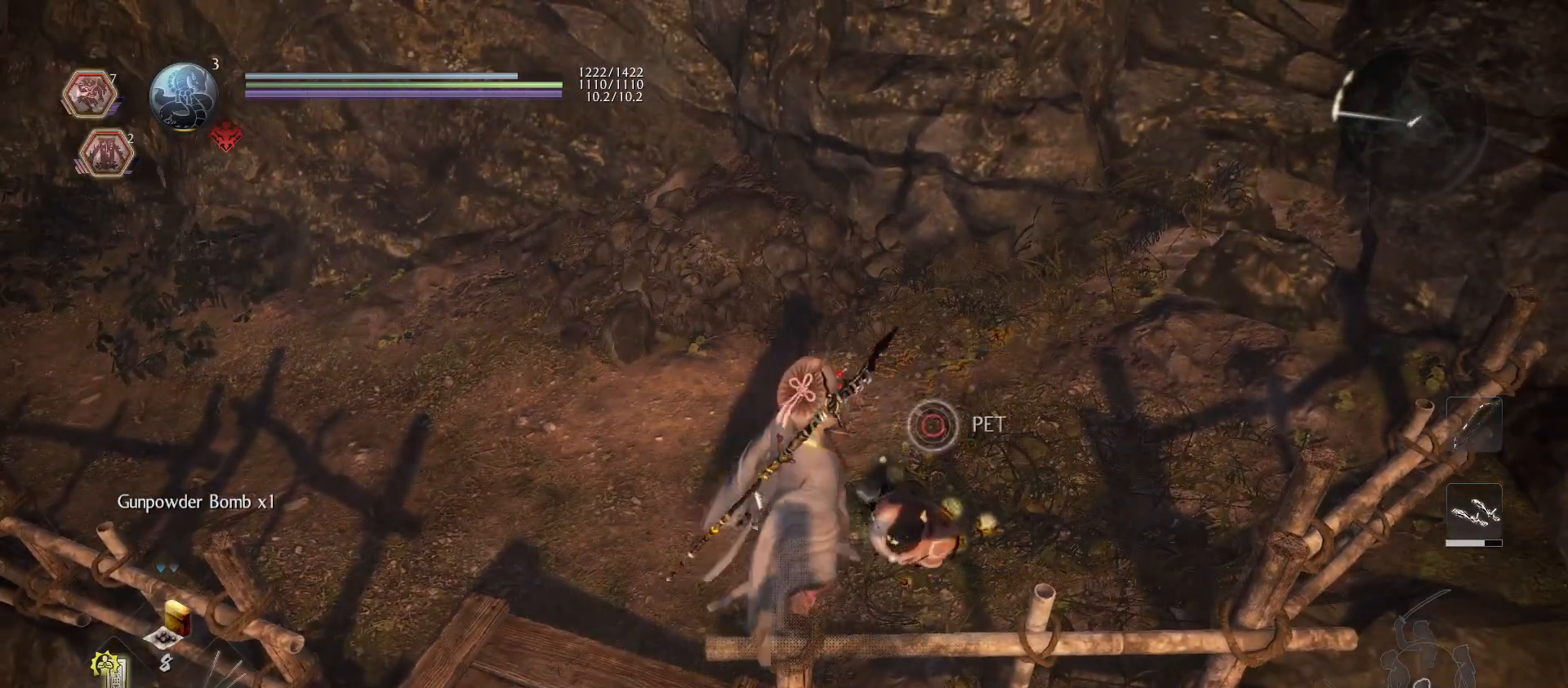
Gameplay with a controller (PlayStation layout); each line is a JSON object with the inputs held at the frame after it. "events" lists button and stick changes between this image and that frame as [ms after this image, input, new state], when the widget could be followed in between.
{"buttons": [], "left_stick": "up", "right_stick": "left", "events": [[233, "CIRCLE", "up"], [267, "left_stick", "up"], [400, "right_stick", "left"]]}
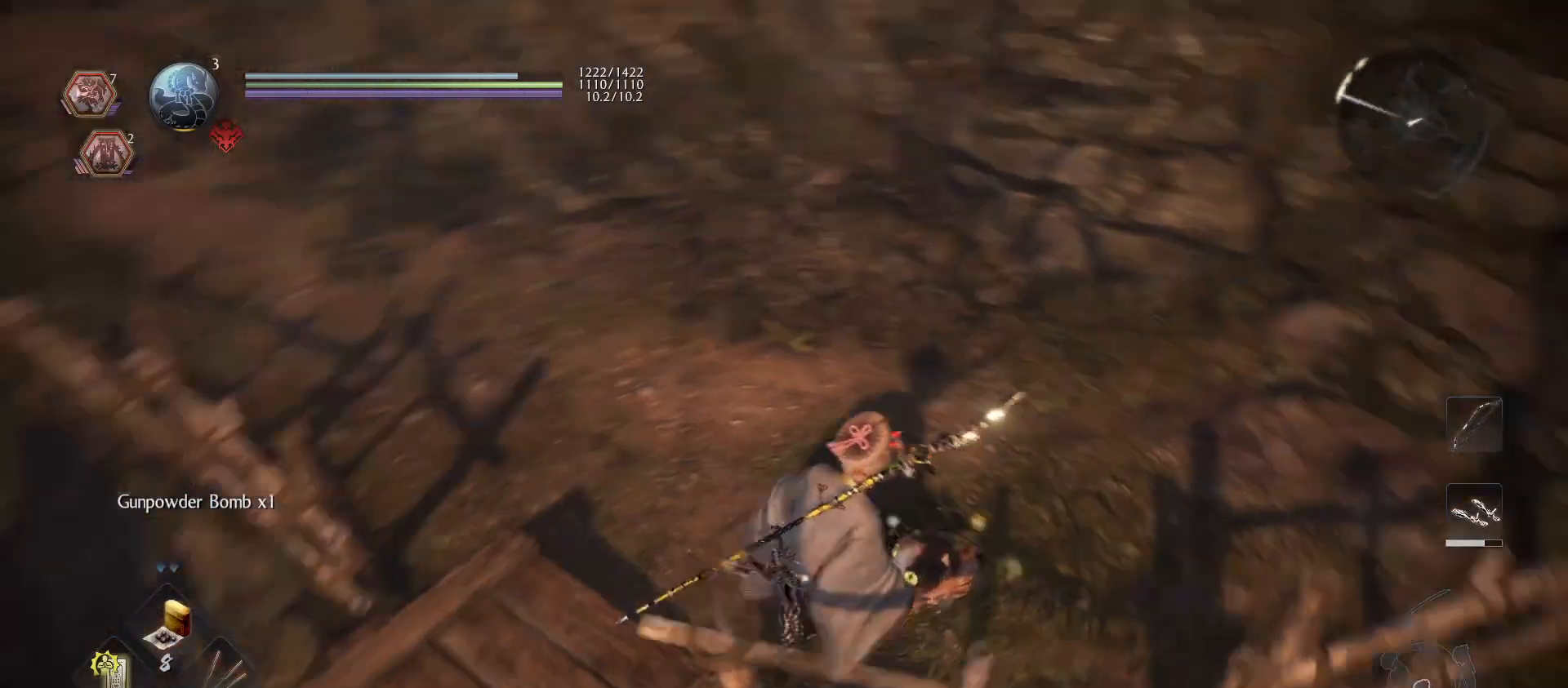
{"buttons": [], "left_stick": "up", "right_stick": "up-left", "events": [[167, "R1", "down"], [200, "CROSS", "down"], [267, "CROSS", "up"], [300, "R1", "up"], [300, "right_stick", "down-right"], [400, "right_stick", "up-left"]]}
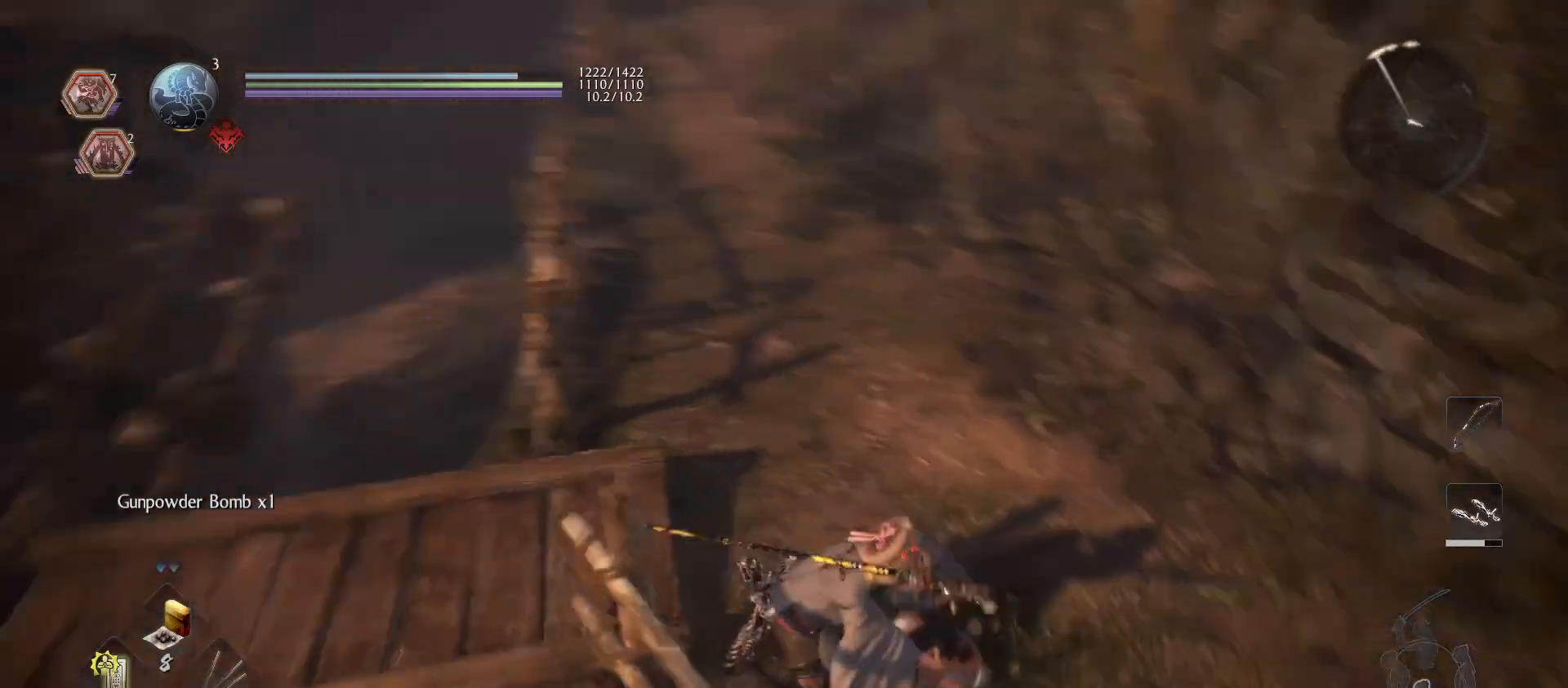
{"buttons": [], "left_stick": "up", "right_stick": "center", "events": [[67, "right_stick", "center"]]}
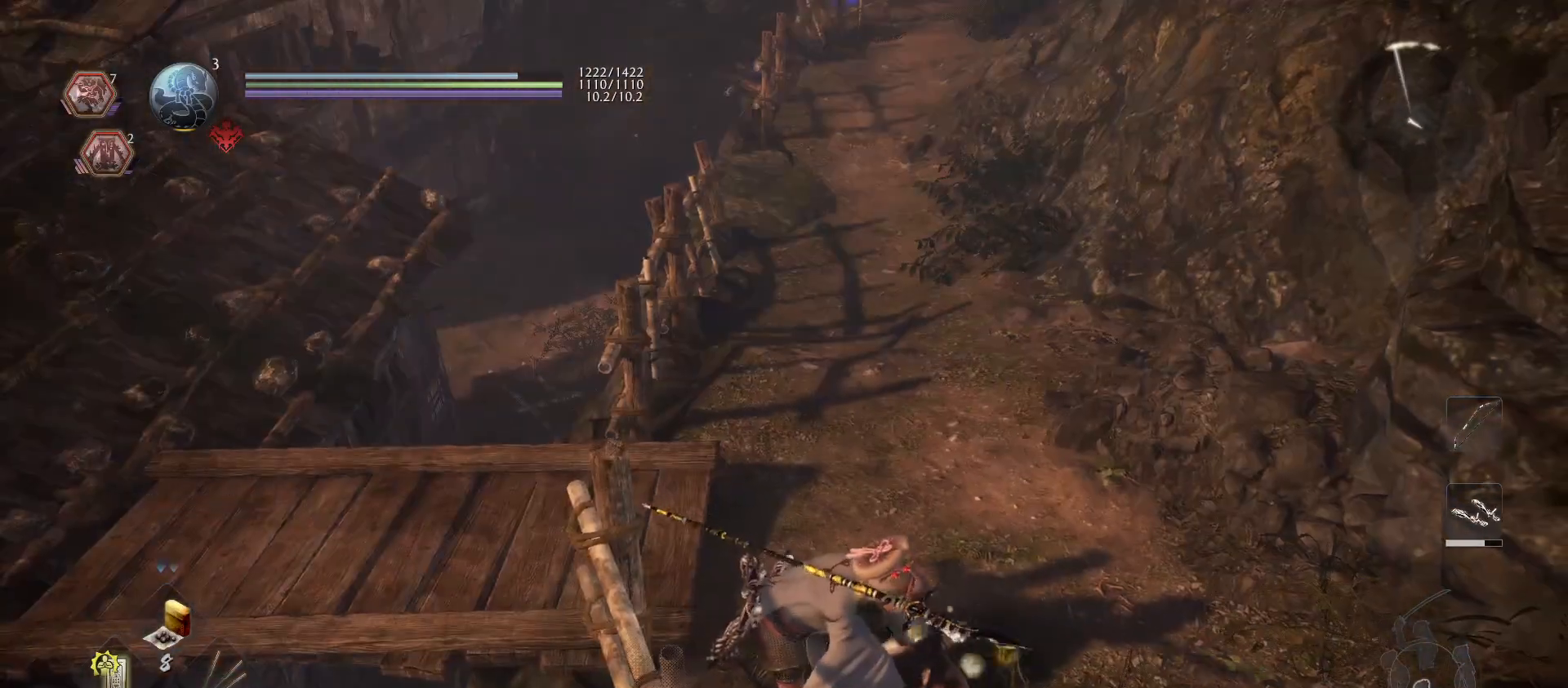
{"buttons": ["CROSS"], "left_stick": "up", "right_stick": "center", "events": [[133, "CROSS", "down"]]}
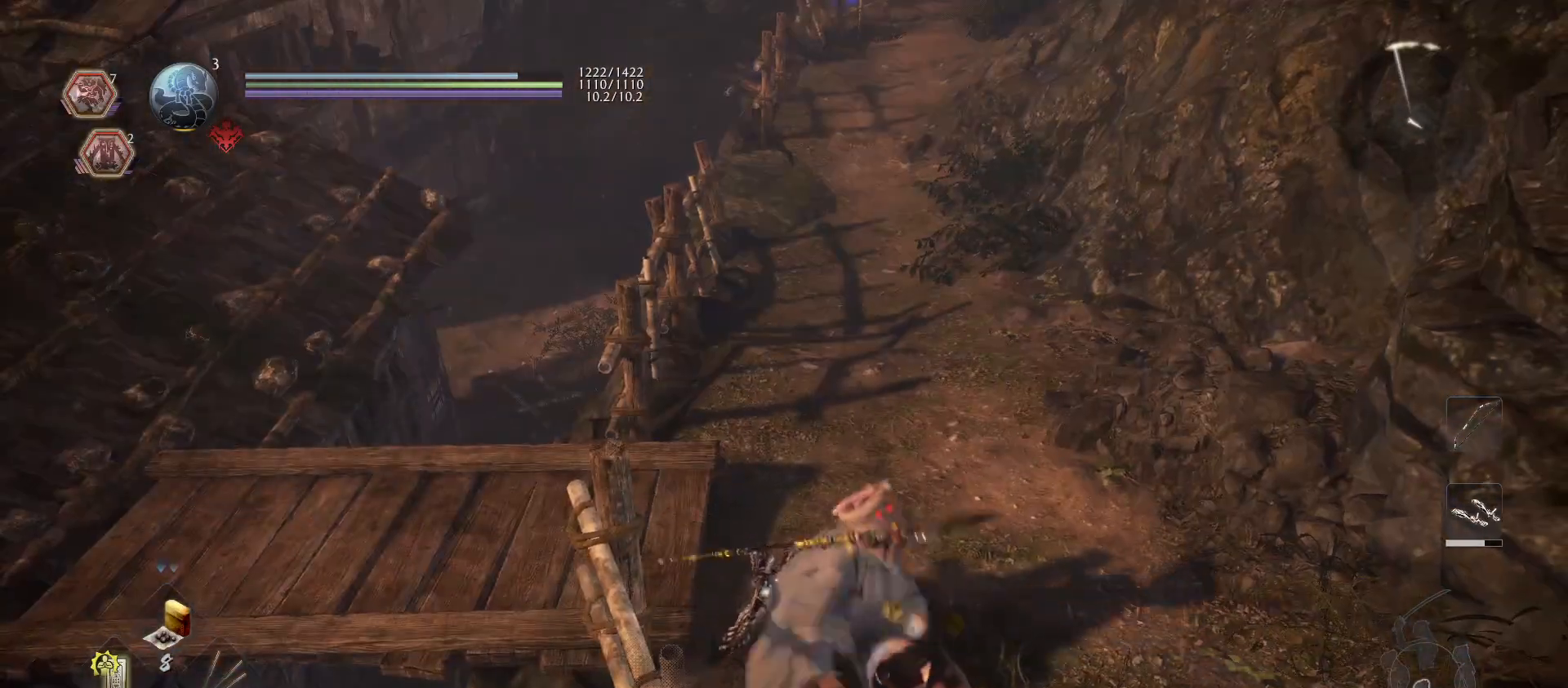
{"buttons": ["CROSS"], "left_stick": "up", "right_stick": "center", "events": []}
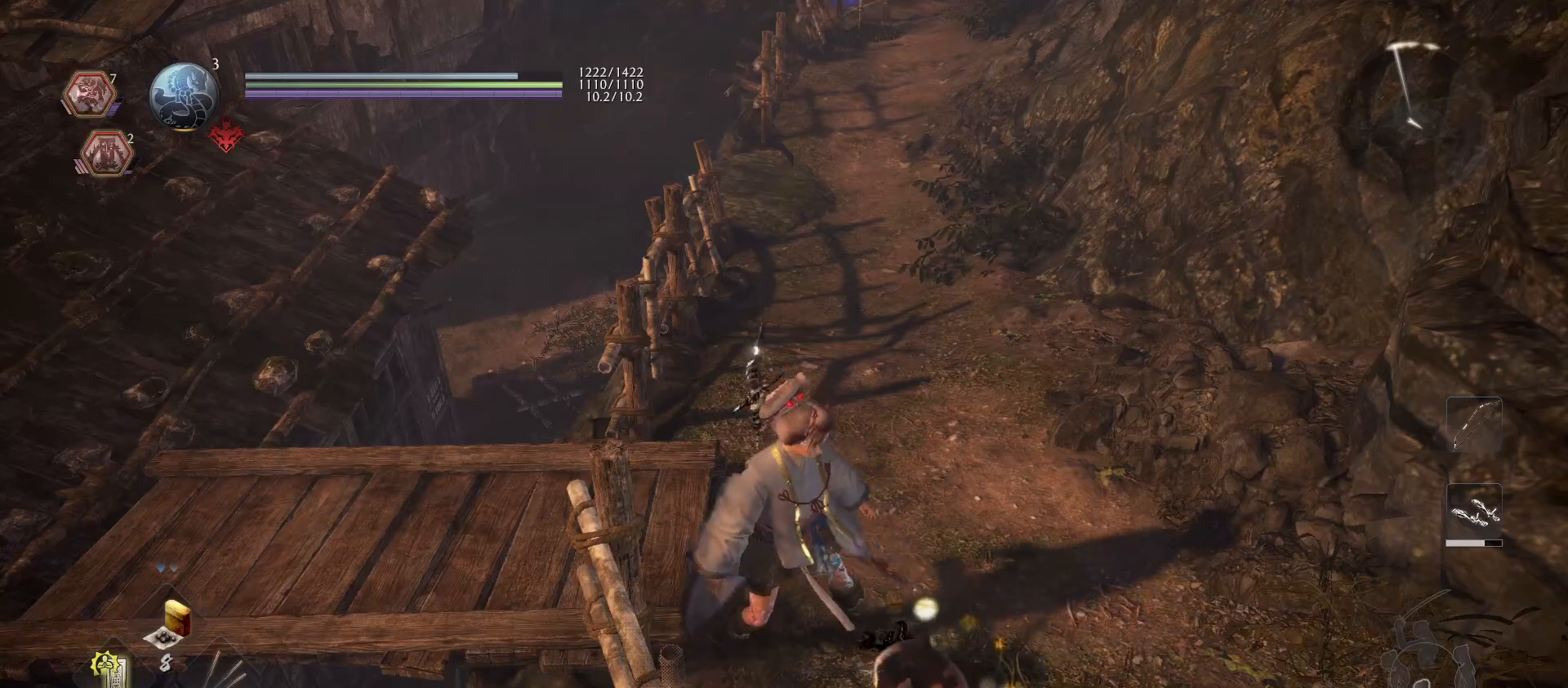
{"buttons": ["CROSS"], "left_stick": "up", "right_stick": "center", "events": []}
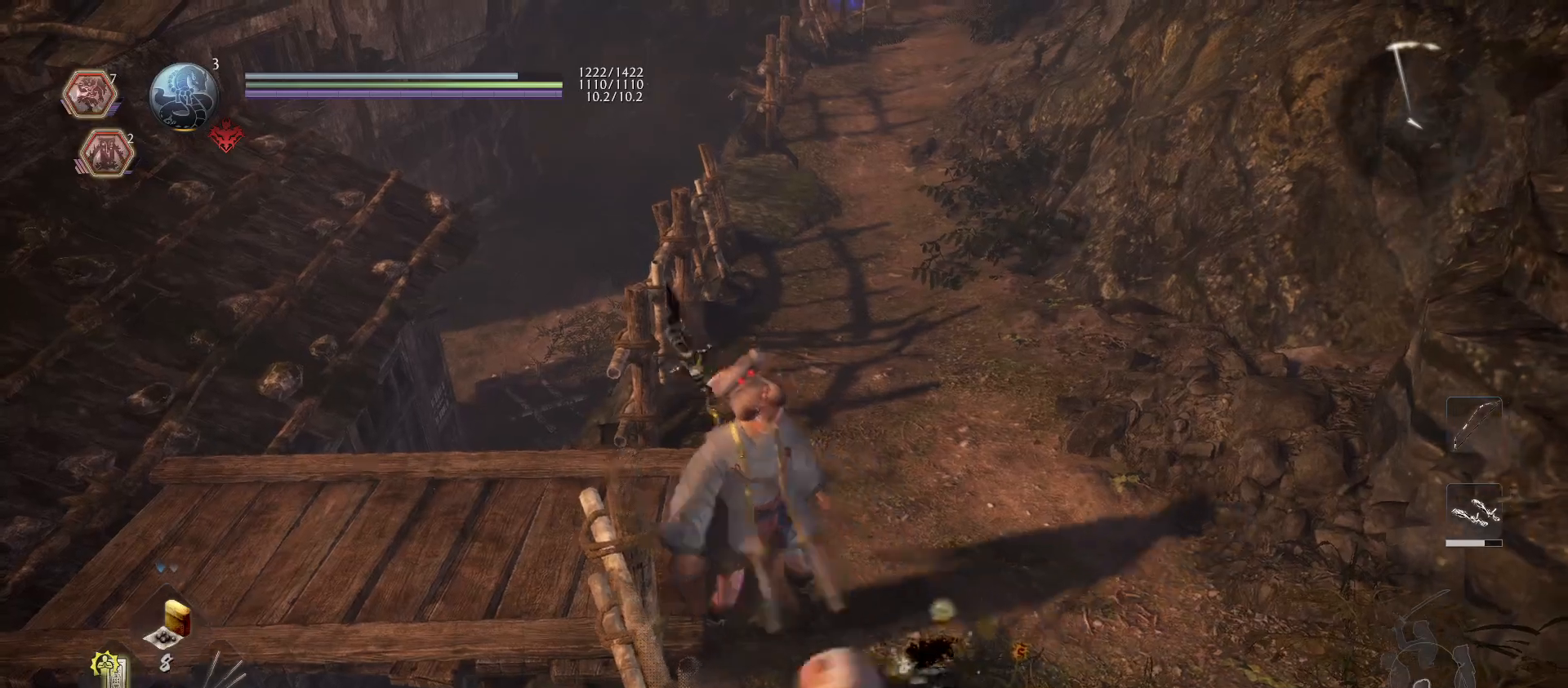
{"buttons": ["CROSS"], "left_stick": "up", "right_stick": "center", "events": []}
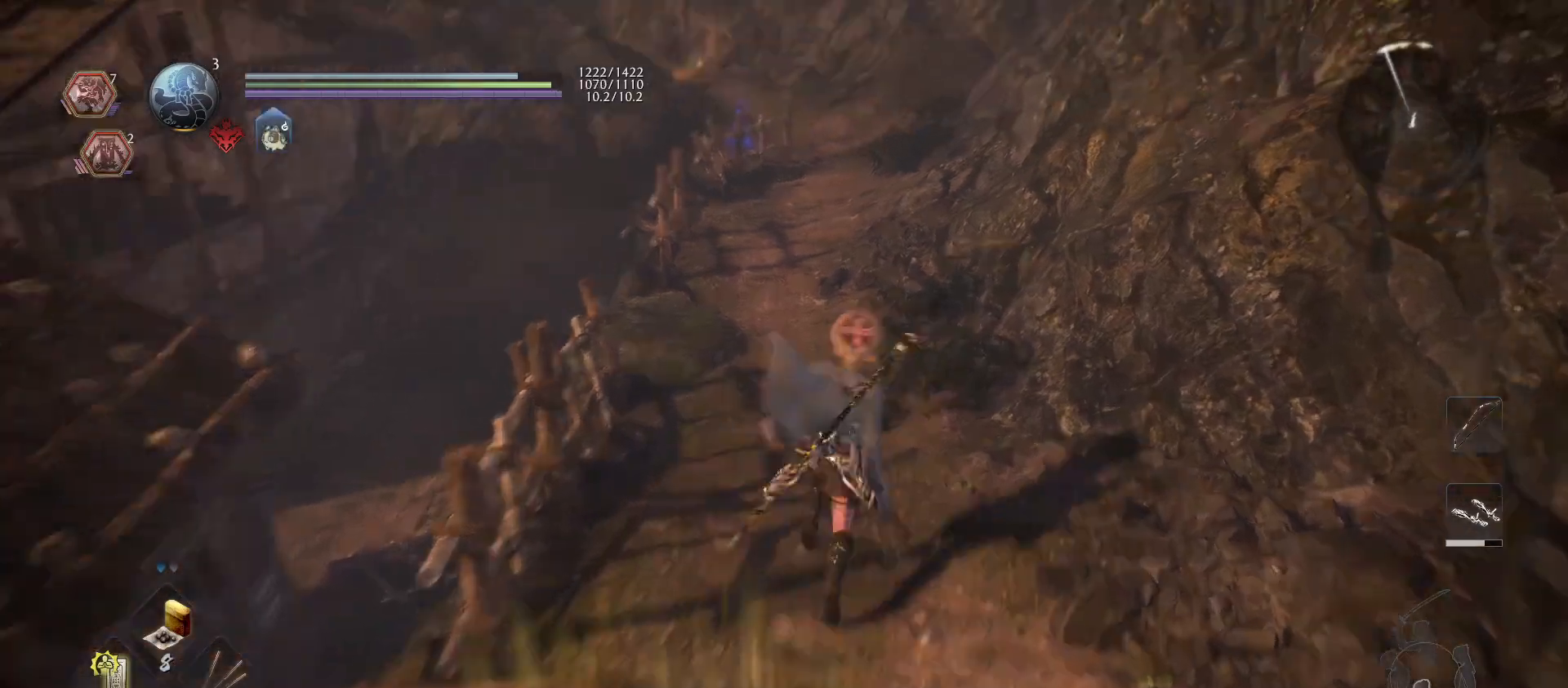
{"buttons": ["CROSS"], "left_stick": "up", "right_stick": "center", "events": []}
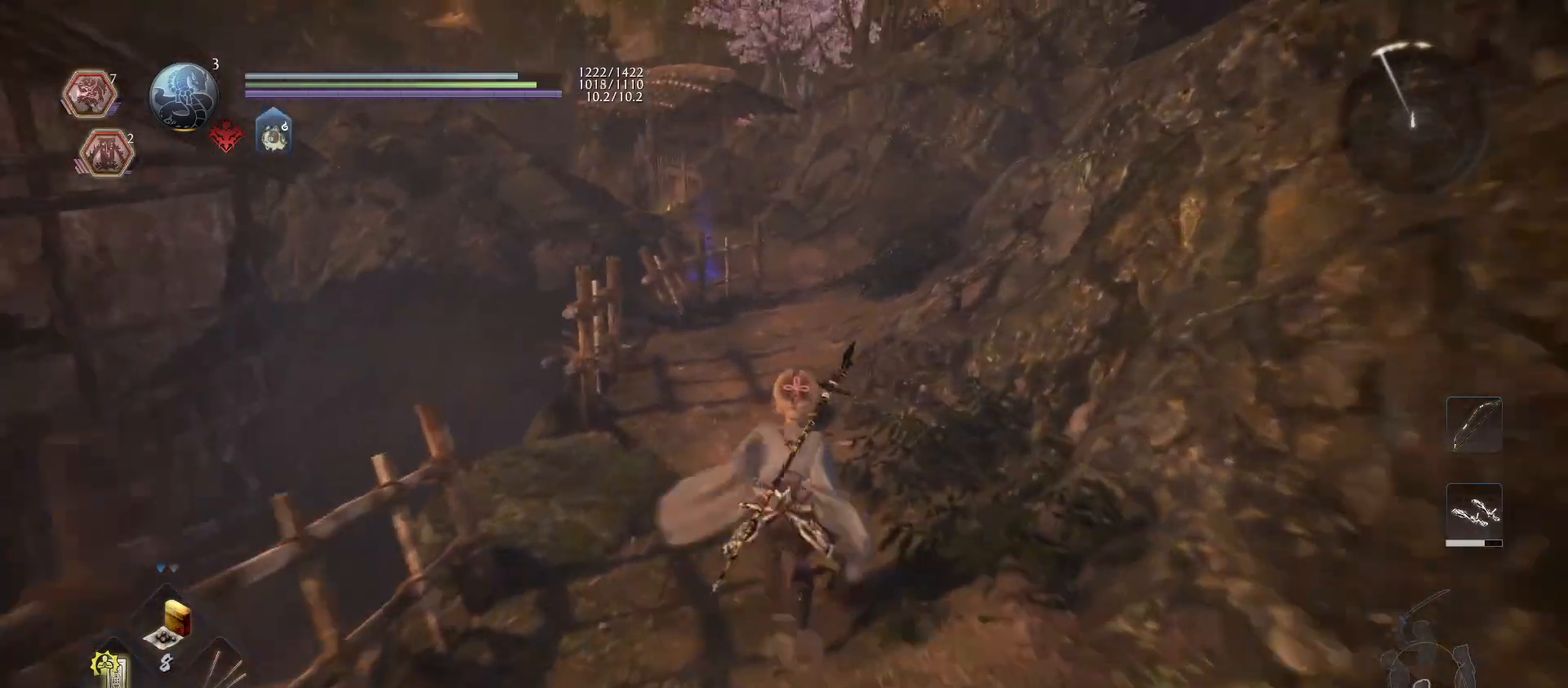
{"buttons": ["CROSS"], "left_stick": "up", "right_stick": "center", "events": []}
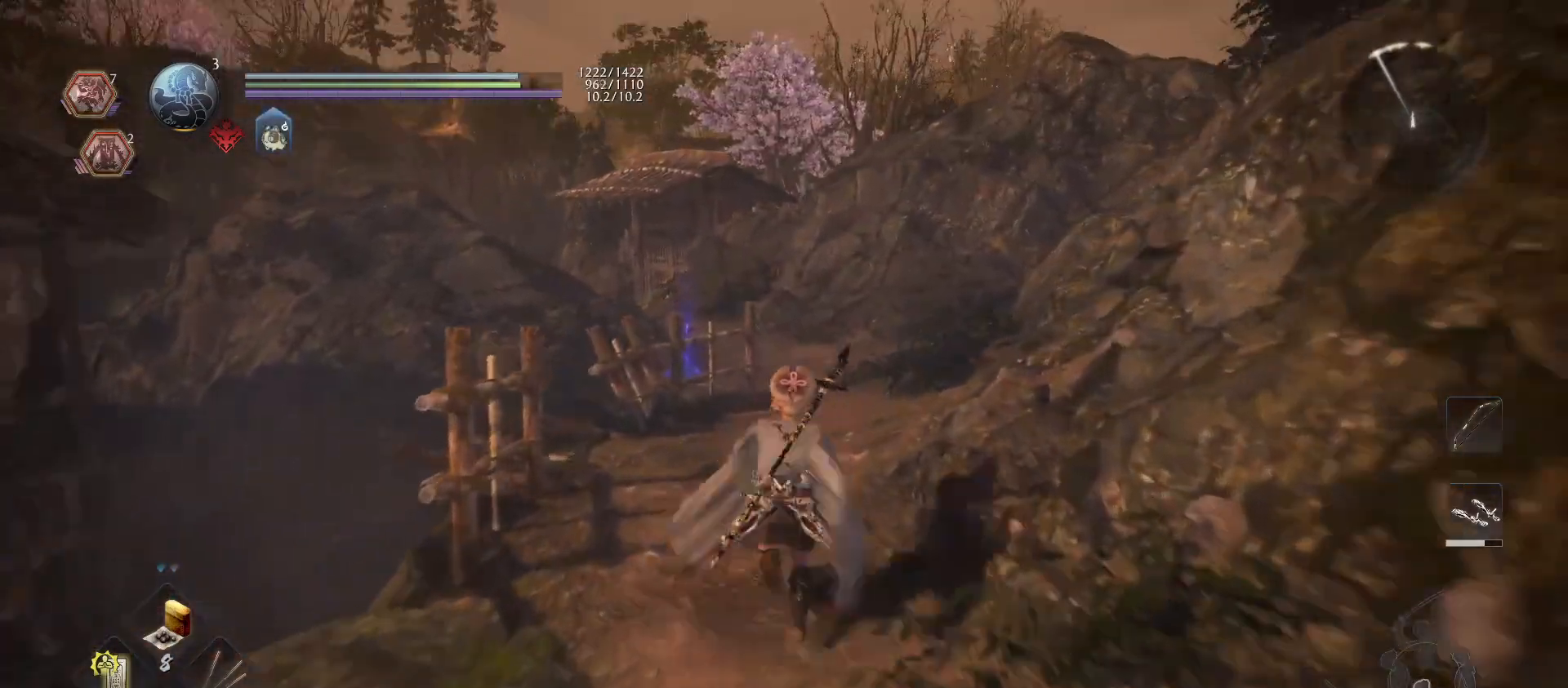
{"buttons": ["CROSS"], "left_stick": "up", "right_stick": "center", "events": []}
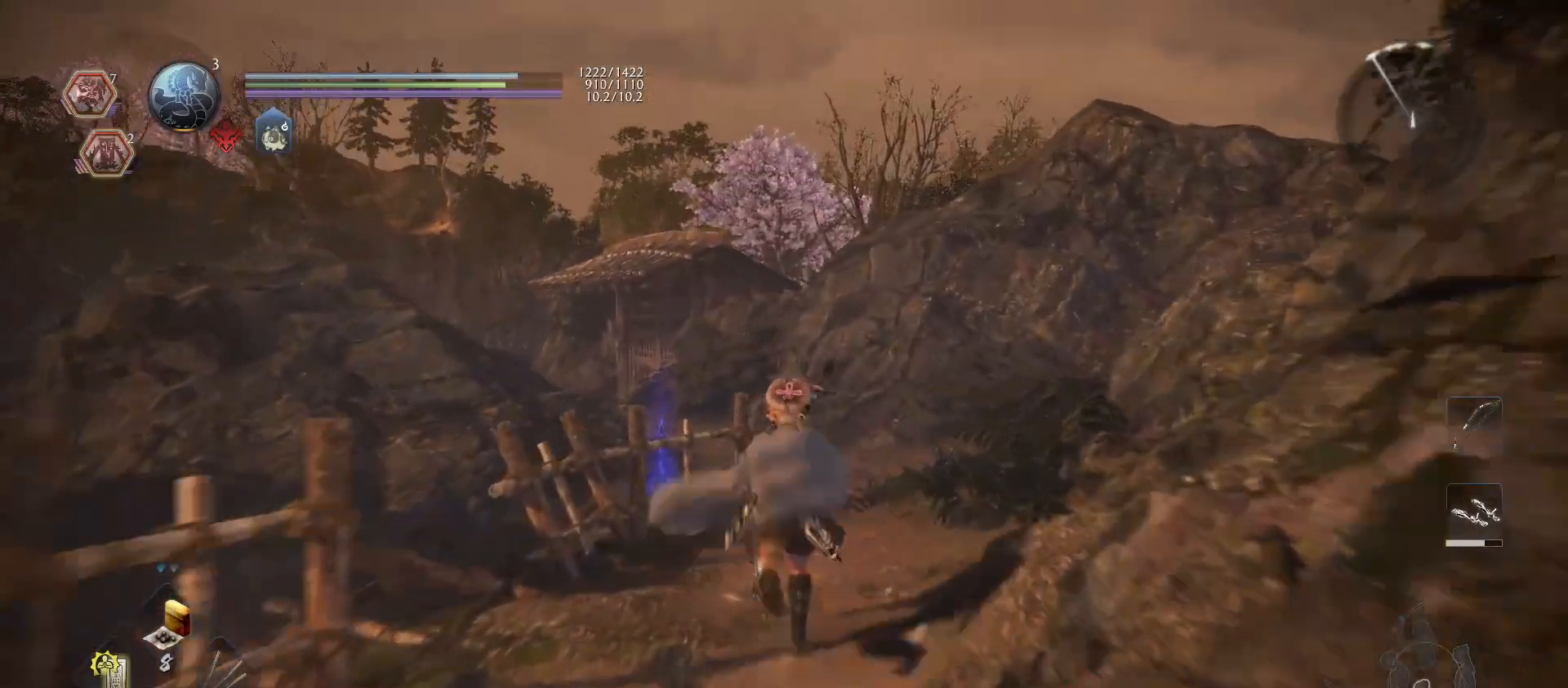
{"buttons": ["CROSS"], "left_stick": "up", "right_stick": "center", "events": []}
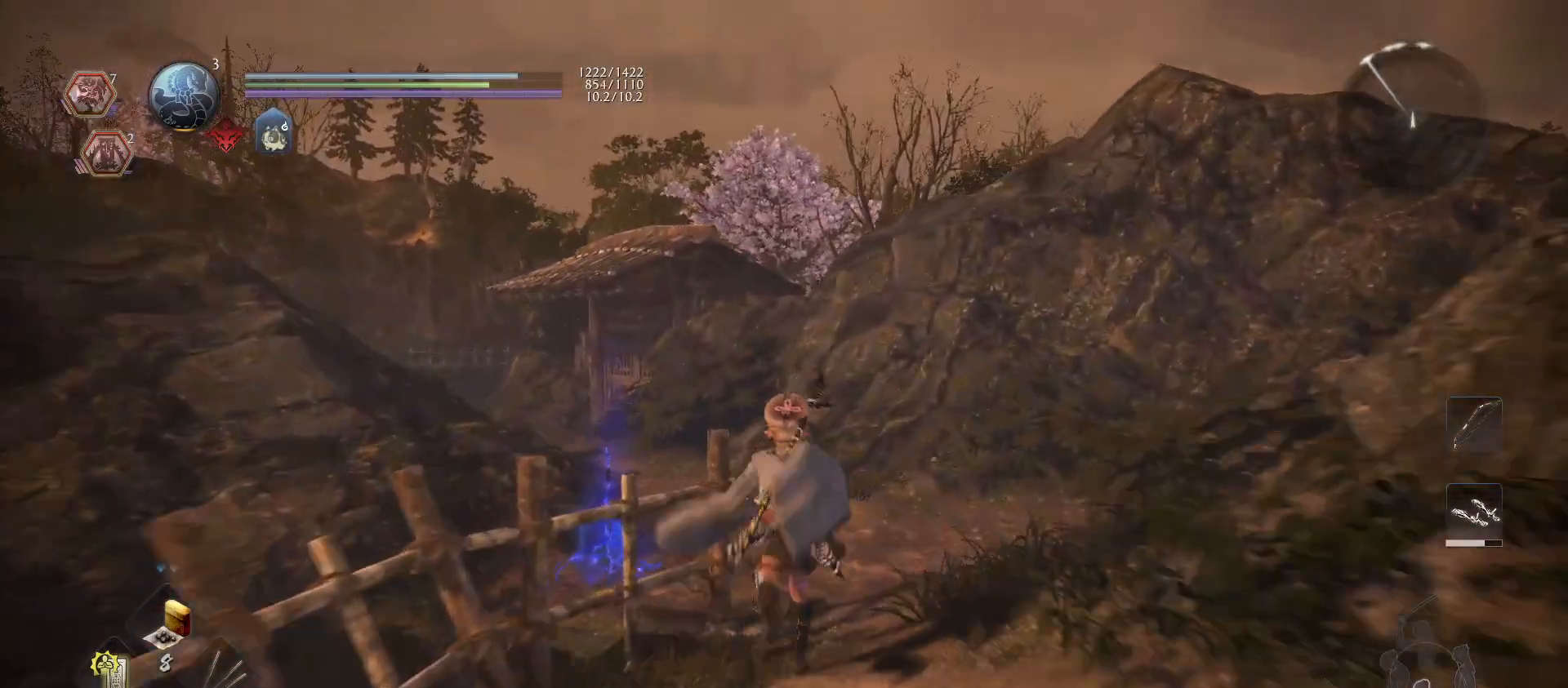
{"buttons": [], "left_stick": "up", "right_stick": "right", "events": [[167, "CROSS", "up"], [333, "right_stick", "right"]]}
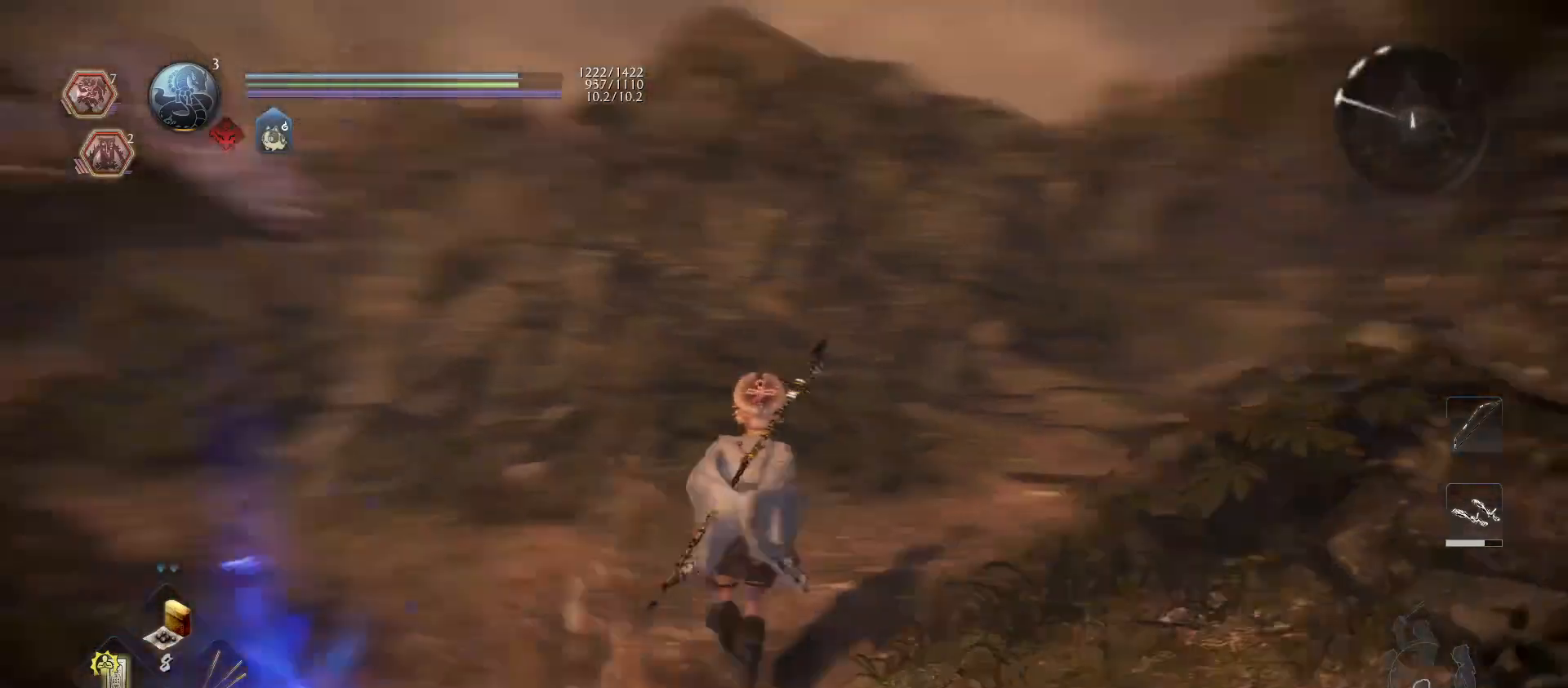
{"buttons": ["CROSS"], "left_stick": "up", "right_stick": "center", "events": [[167, "right_stick", "center"], [333, "CROSS", "down"]]}
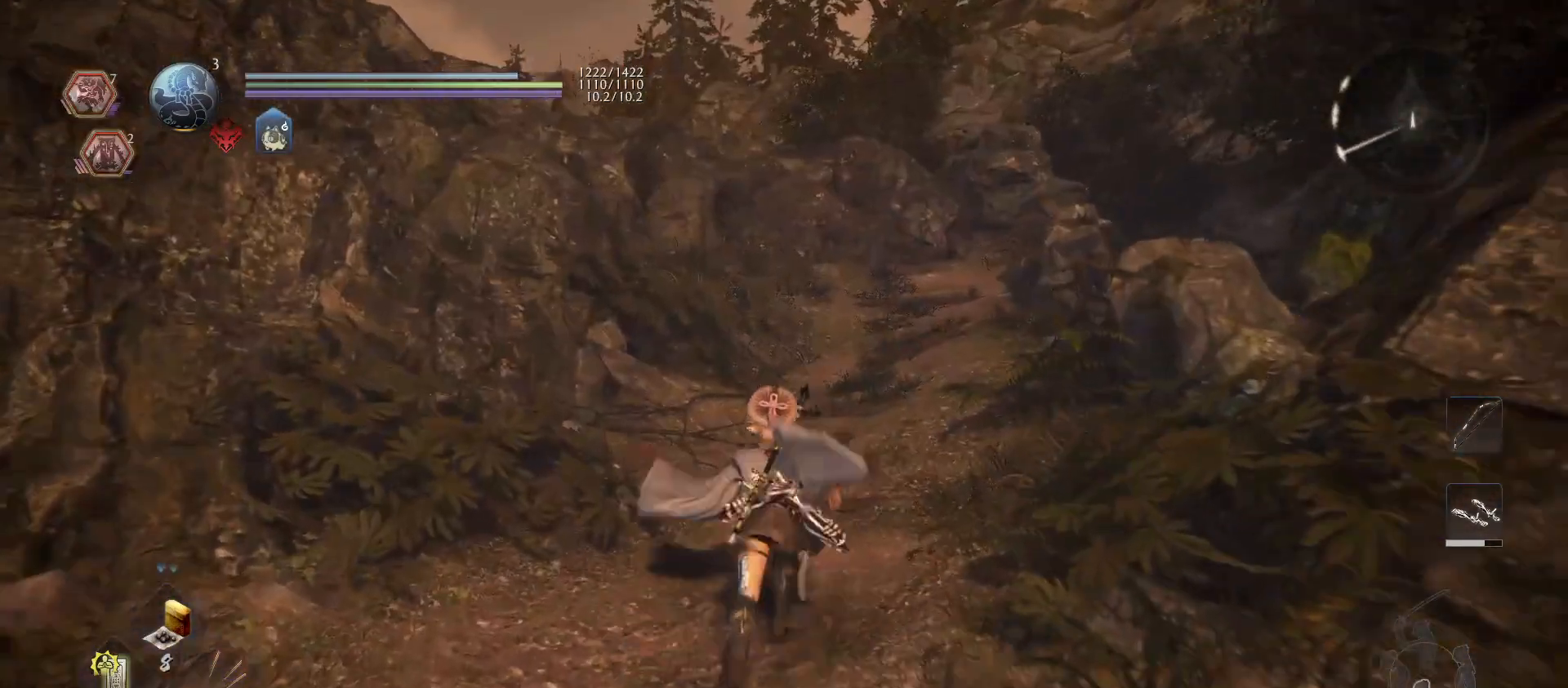
{"buttons": [], "left_stick": "up-left", "right_stick": "left", "events": [[233, "CROSS", "up"], [400, "left_stick", "up-left"], [467, "right_stick", "left"]]}
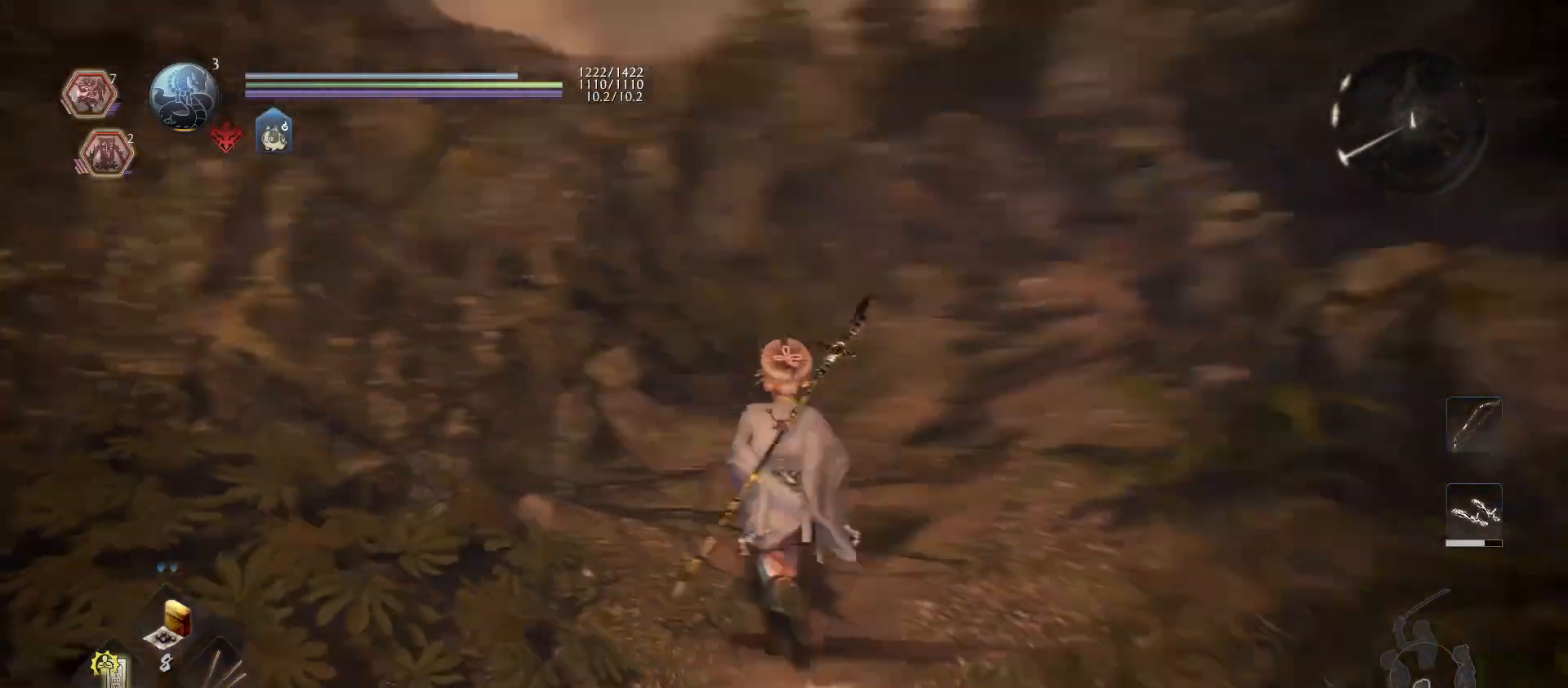
{"buttons": [], "left_stick": "up-left", "right_stick": "center", "events": [[33, "left_stick", "down-left"], [200, "right_stick", "up-left"], [233, "left_stick", "left"], [300, "right_stick", "left"], [367, "left_stick", "up-left"], [500, "right_stick", "center"]]}
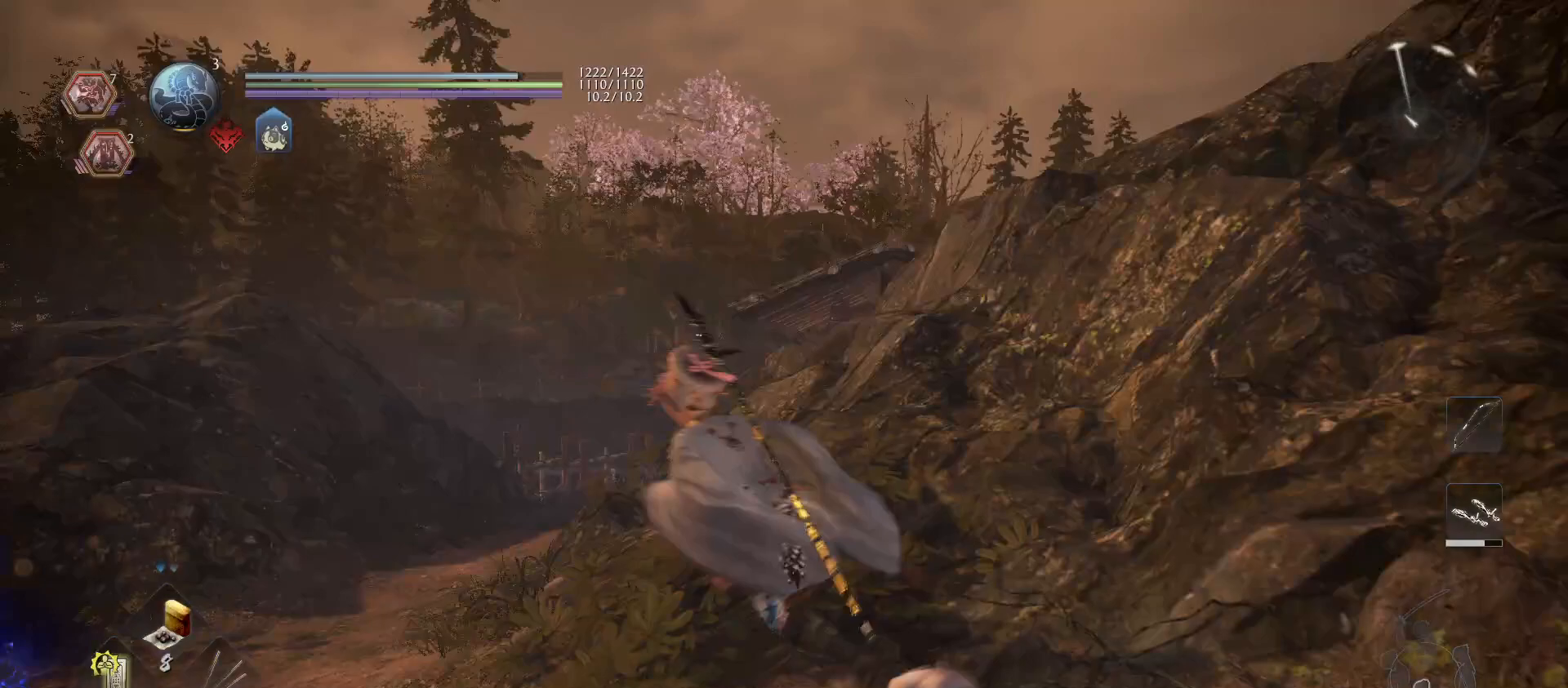
{"buttons": ["CROSS"], "left_stick": "up-left", "right_stick": "center", "events": [[67, "CROSS", "down"]]}
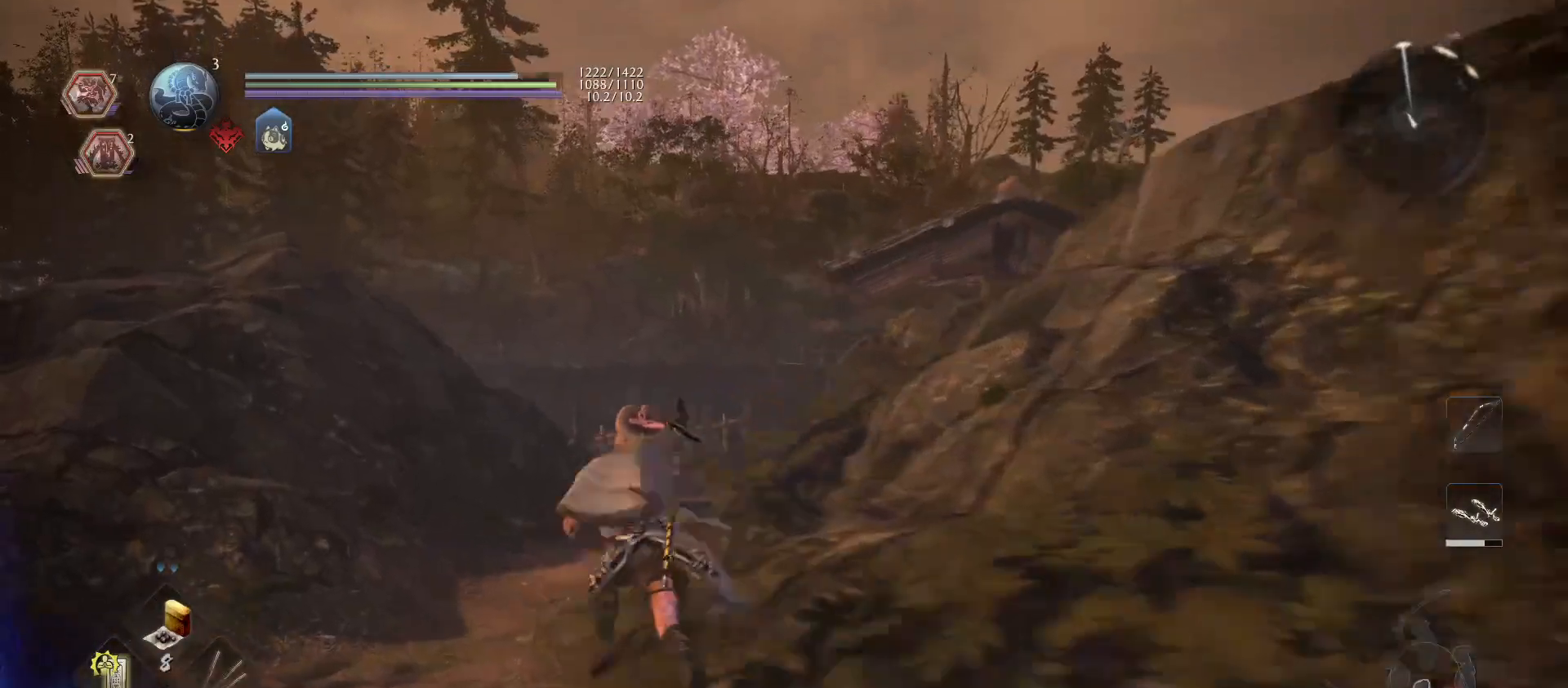
{"buttons": ["CROSS"], "left_stick": "up", "right_stick": "center", "events": [[167, "left_stick", "up"]]}
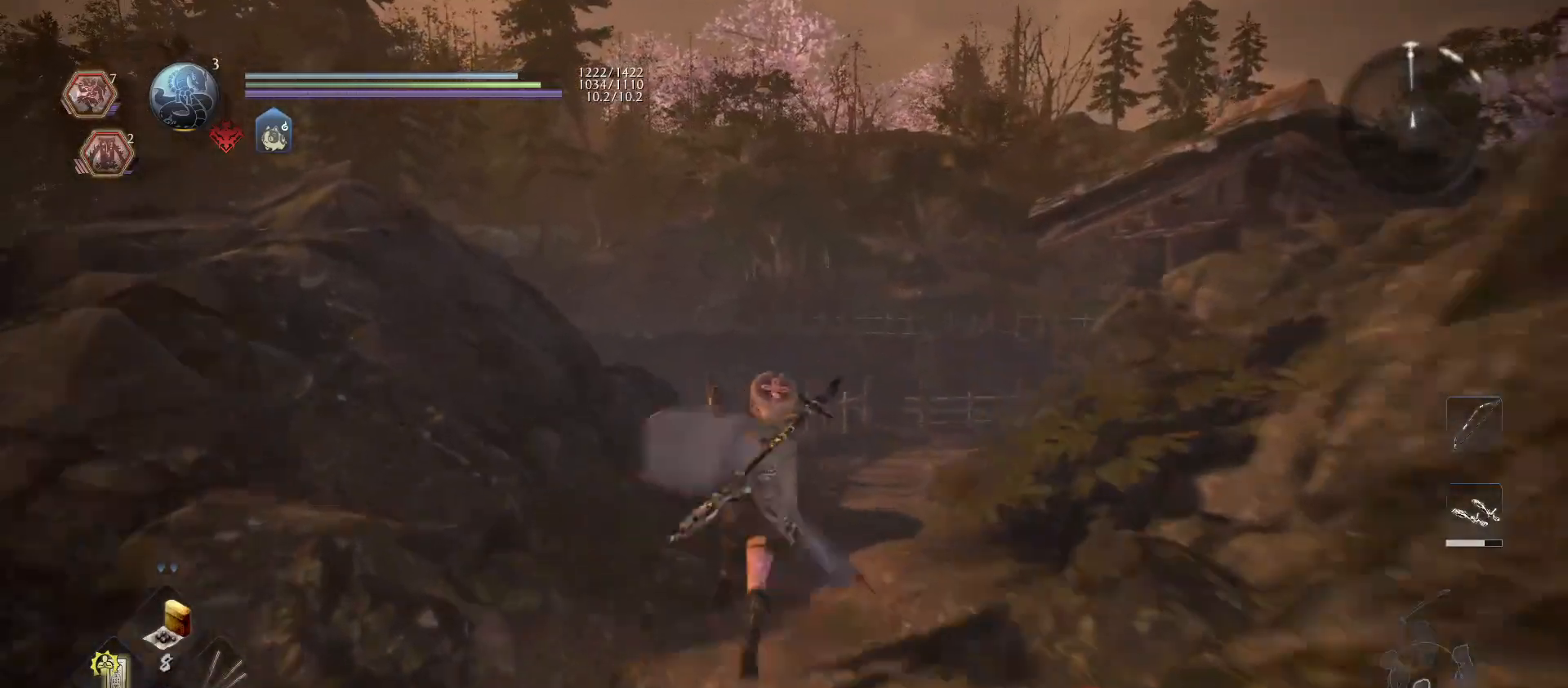
{"buttons": ["CROSS"], "left_stick": "up", "right_stick": "center", "events": []}
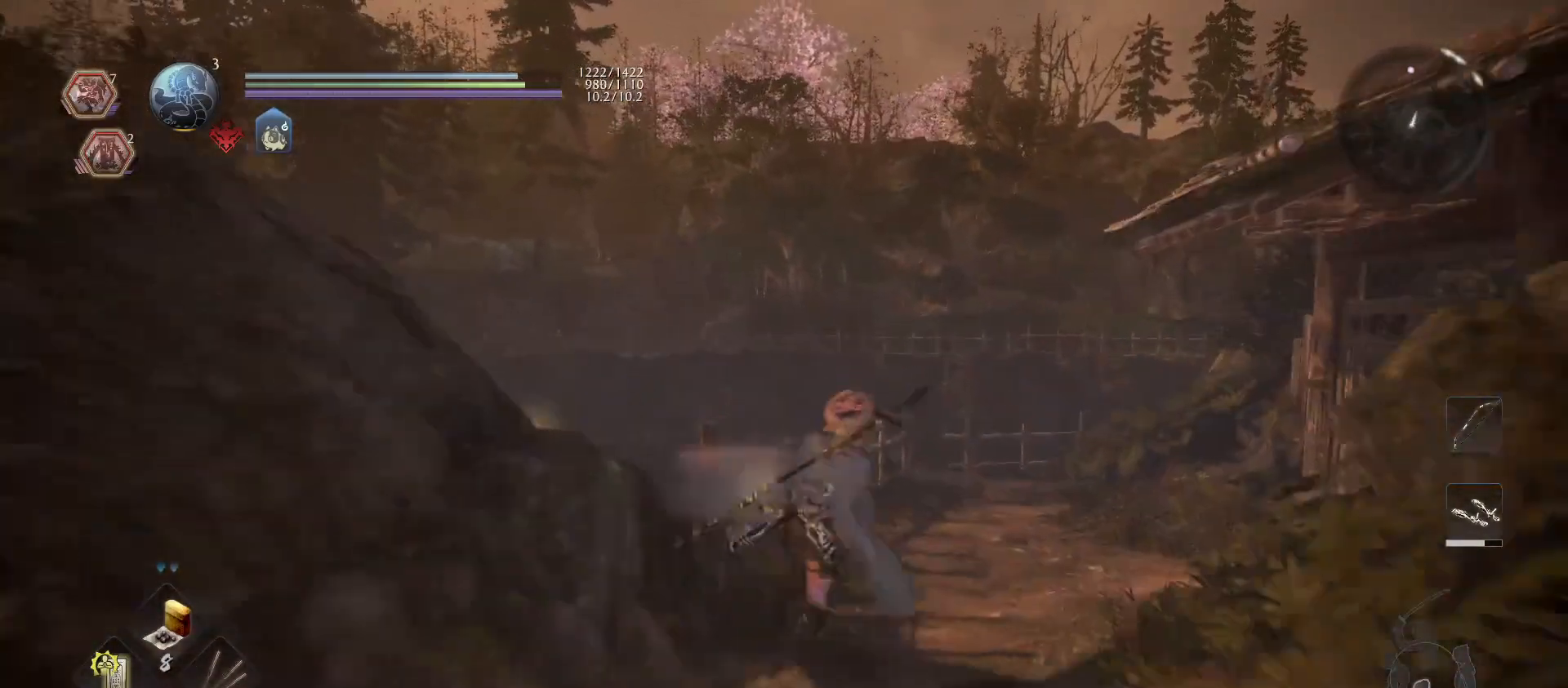
{"buttons": [], "left_stick": "up", "right_stick": "down-right", "events": [[100, "CROSS", "up"], [267, "right_stick", "down-right"]]}
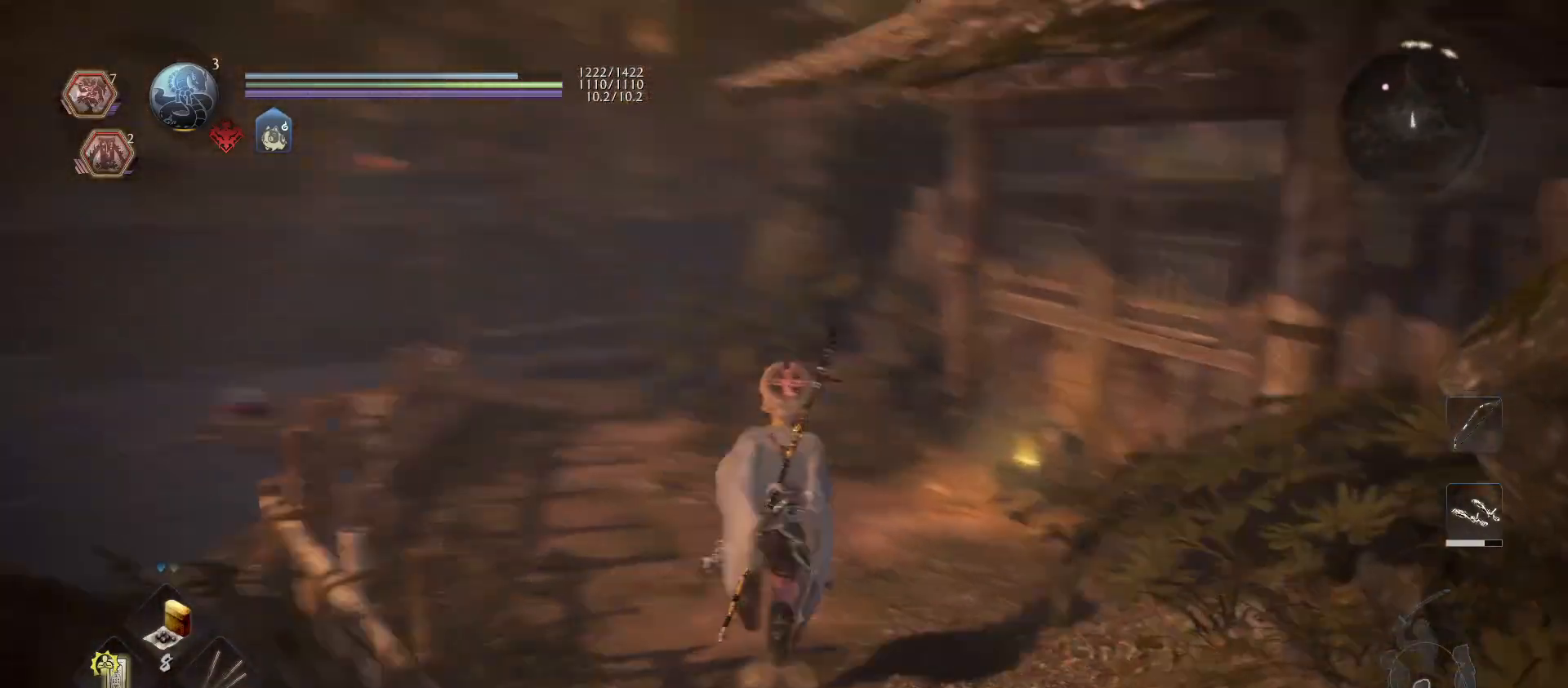
{"buttons": [], "left_stick": "up", "right_stick": "down-right", "events": [[100, "right_stick", "center"], [500, "right_stick", "down-right"]]}
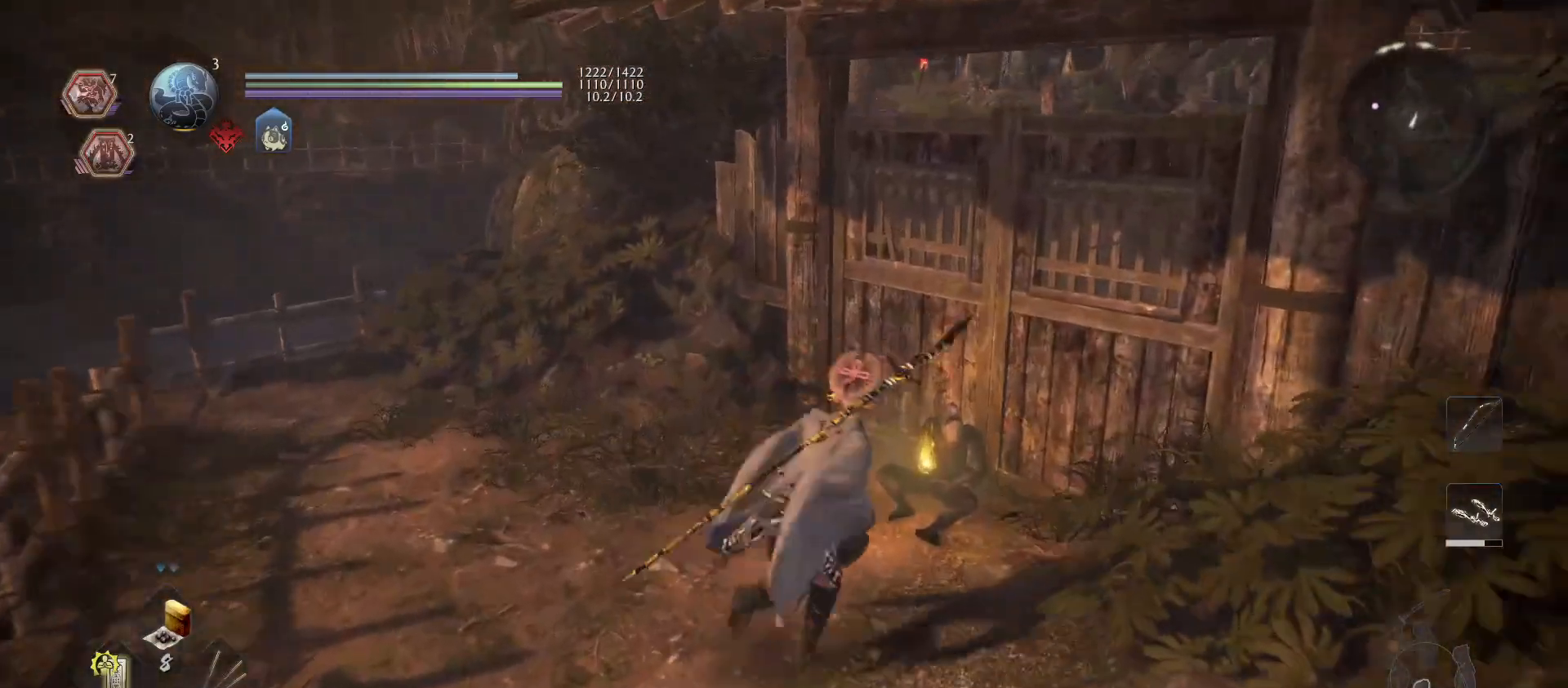
{"buttons": ["CIRCLE"], "left_stick": "center", "right_stick": "center", "events": [[133, "right_stick", "center"], [433, "left_stick", "center"], [500, "CIRCLE", "down"]]}
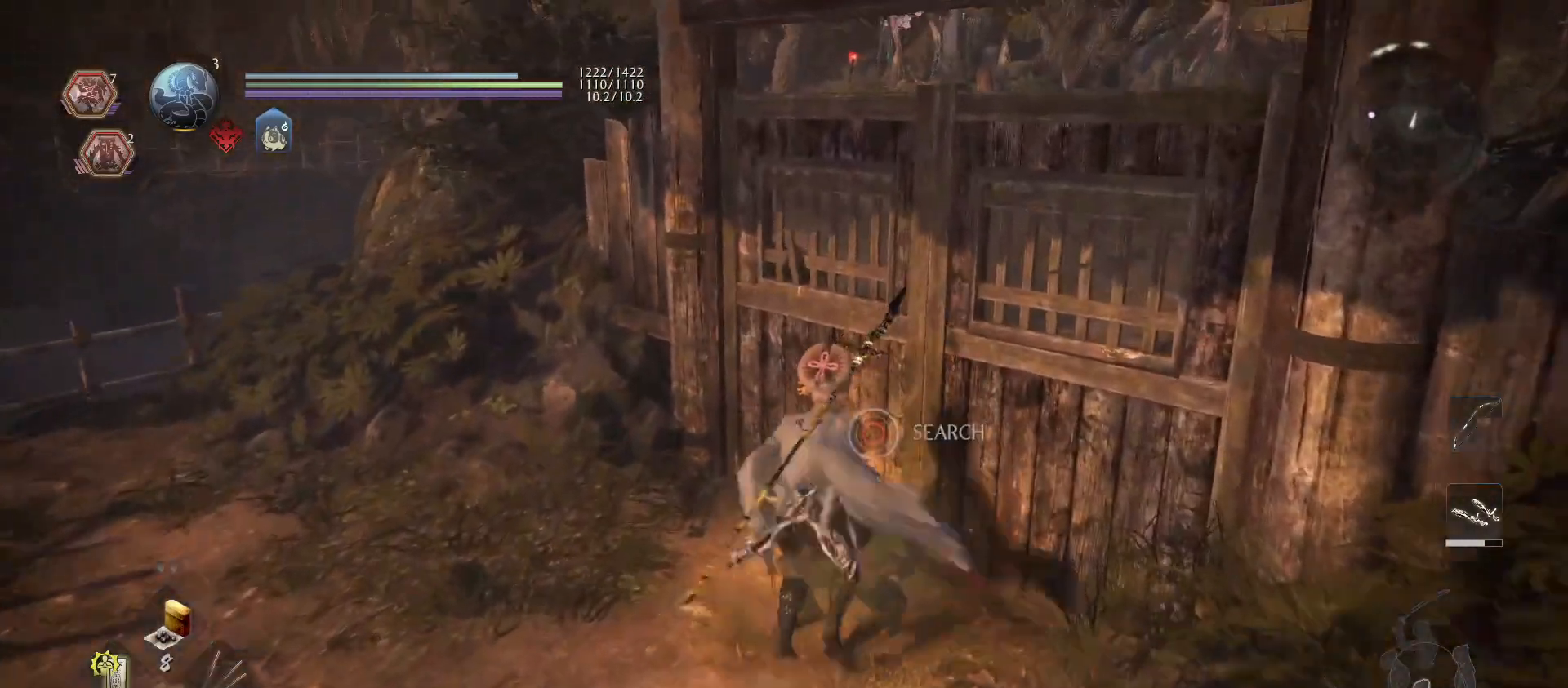
{"buttons": ["CIRCLE"], "left_stick": "center", "right_stick": "center", "events": []}
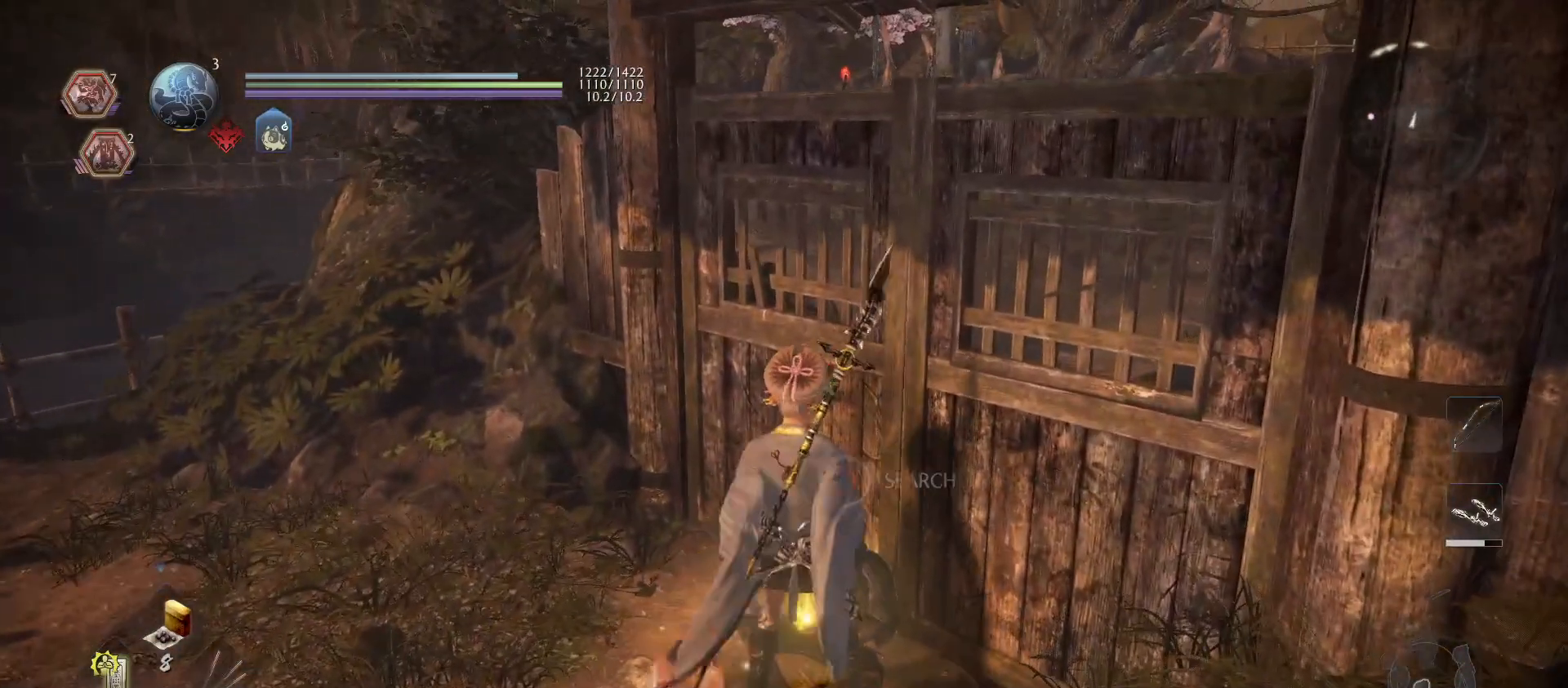
{"buttons": [], "left_stick": "center", "right_stick": "down", "events": [[200, "CIRCLE", "up"], [400, "right_stick", "down"]]}
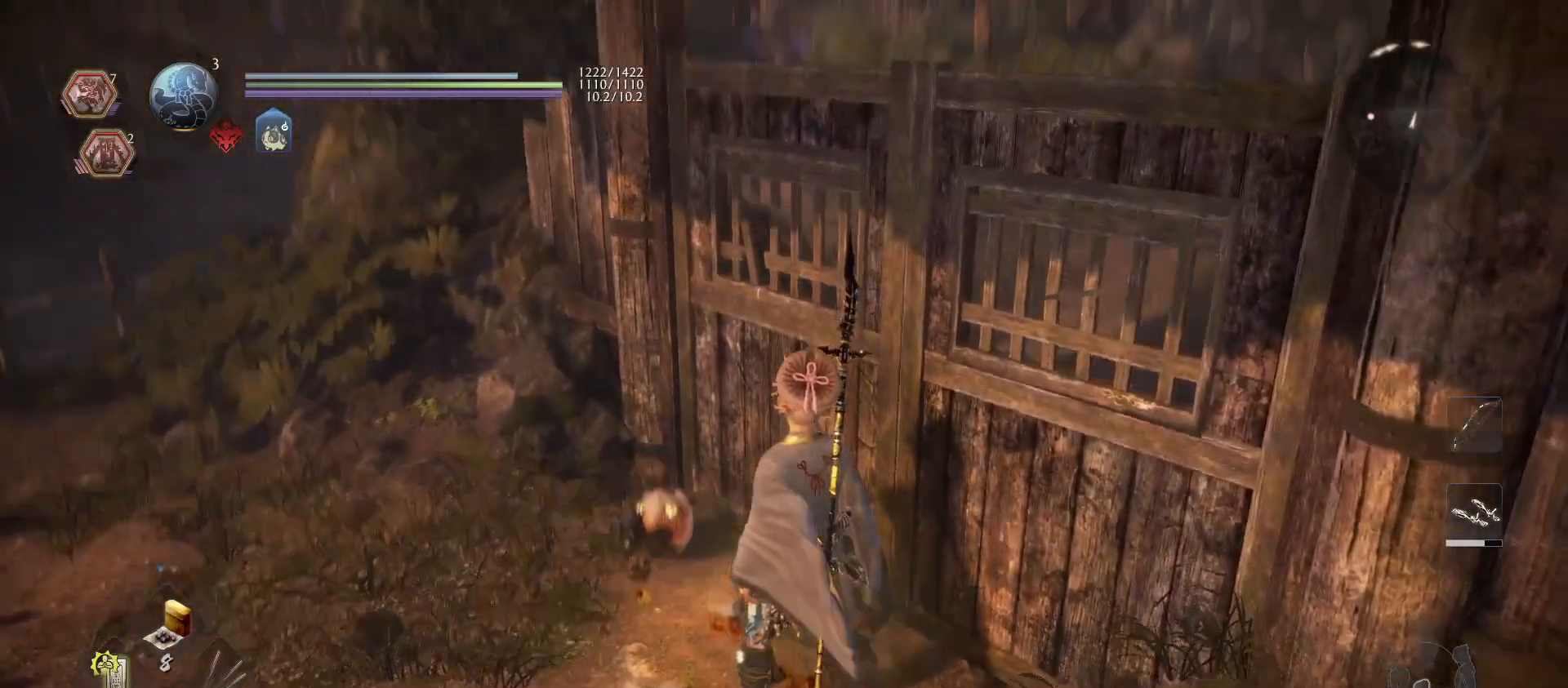
{"buttons": [], "left_stick": "center", "right_stick": "center", "events": [[133, "right_stick", "center"]]}
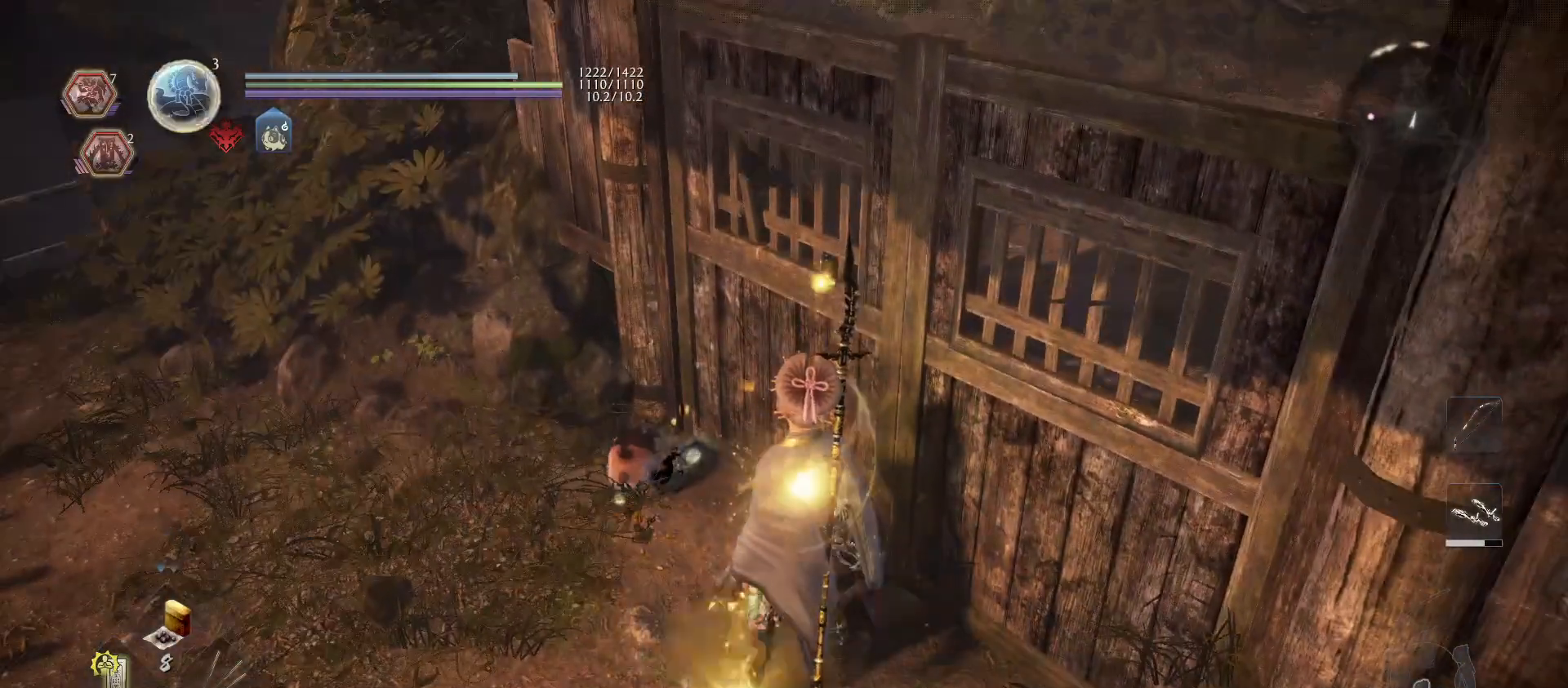
{"buttons": ["L1"], "left_stick": "left", "right_stick": "center", "events": [[167, "L1", "down"], [200, "CIRCLE", "down"], [200, "left_stick", "up-left"], [300, "CIRCLE", "up"], [400, "CIRCLE", "down"], [433, "left_stick", "left"], [467, "CIRCLE", "up"]]}
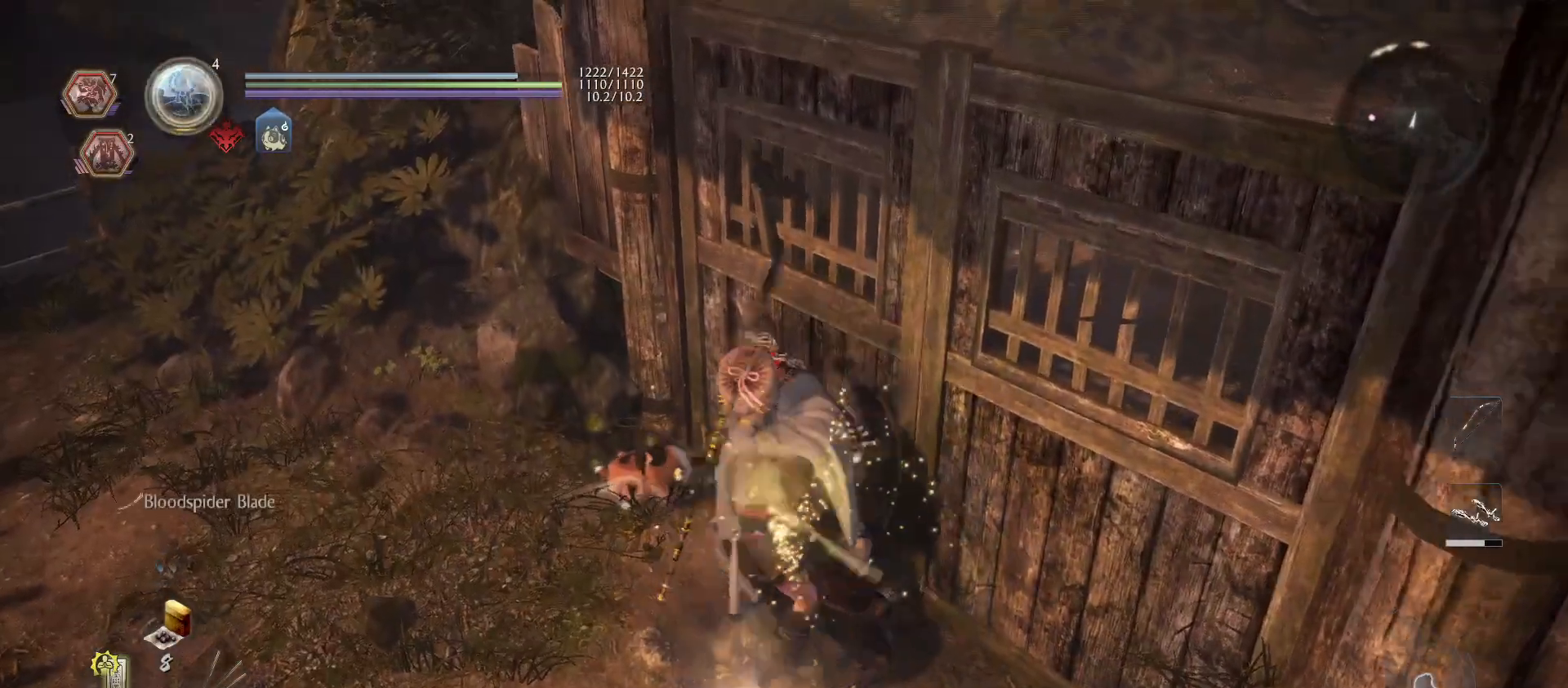
{"buttons": [], "left_stick": "up", "right_stick": "center", "events": [[33, "CIRCLE", "down"], [100, "CIRCLE", "up"], [100, "L1", "up"], [167, "right_stick", "left"], [333, "left_stick", "up-left"], [433, "right_stick", "center"], [500, "left_stick", "up"]]}
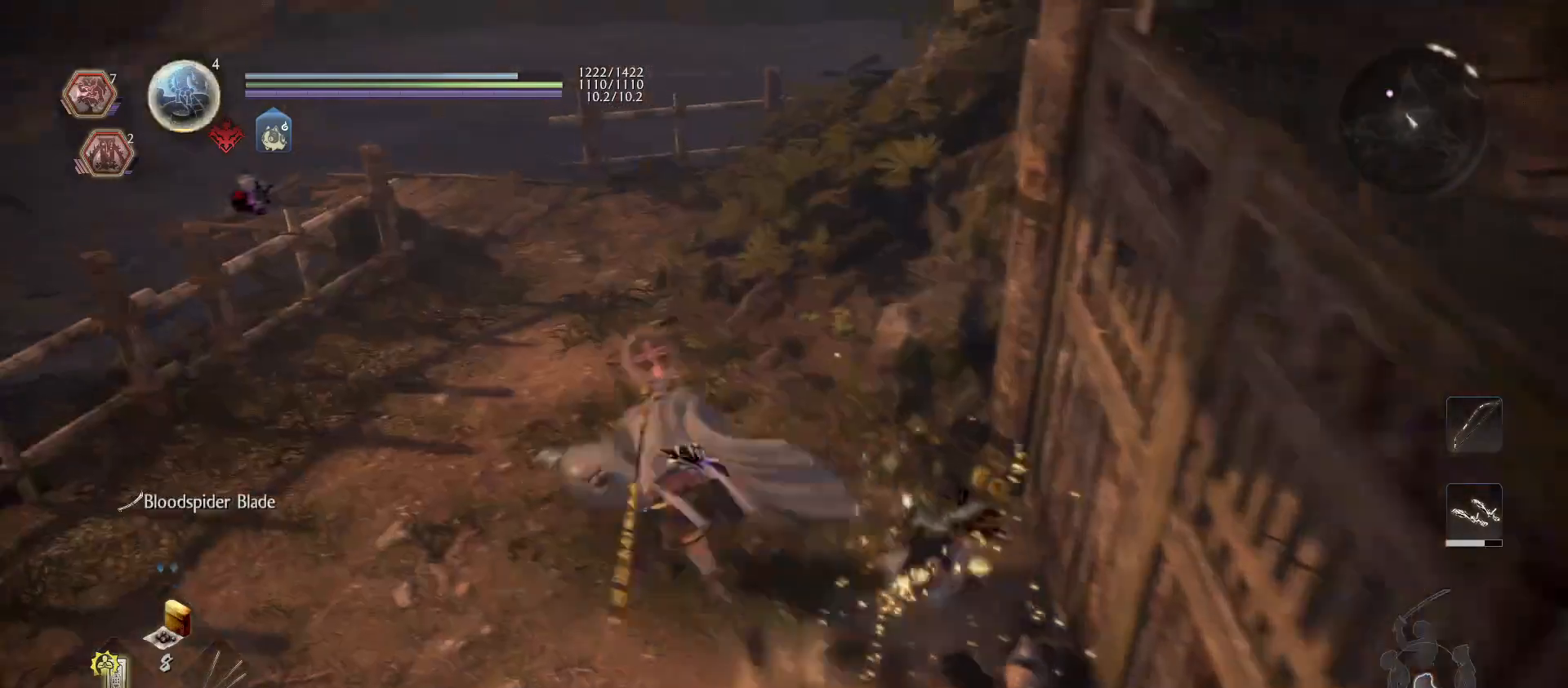
{"buttons": [], "left_stick": "up", "right_stick": "center", "events": [[300, "right_stick", "down-left"], [467, "right_stick", "center"]]}
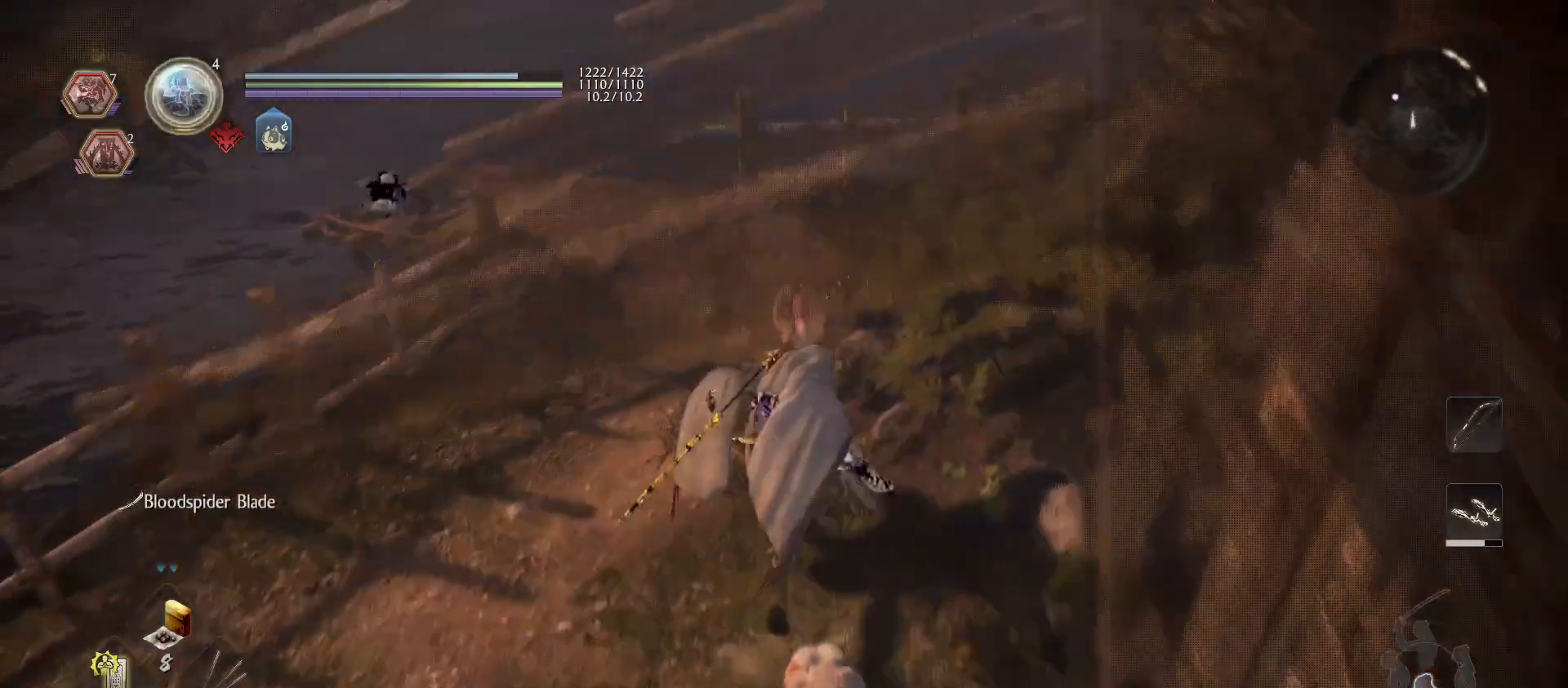
{"buttons": [], "left_stick": "up", "right_stick": "center", "events": [[267, "right_stick", "left"], [367, "right_stick", "center"]]}
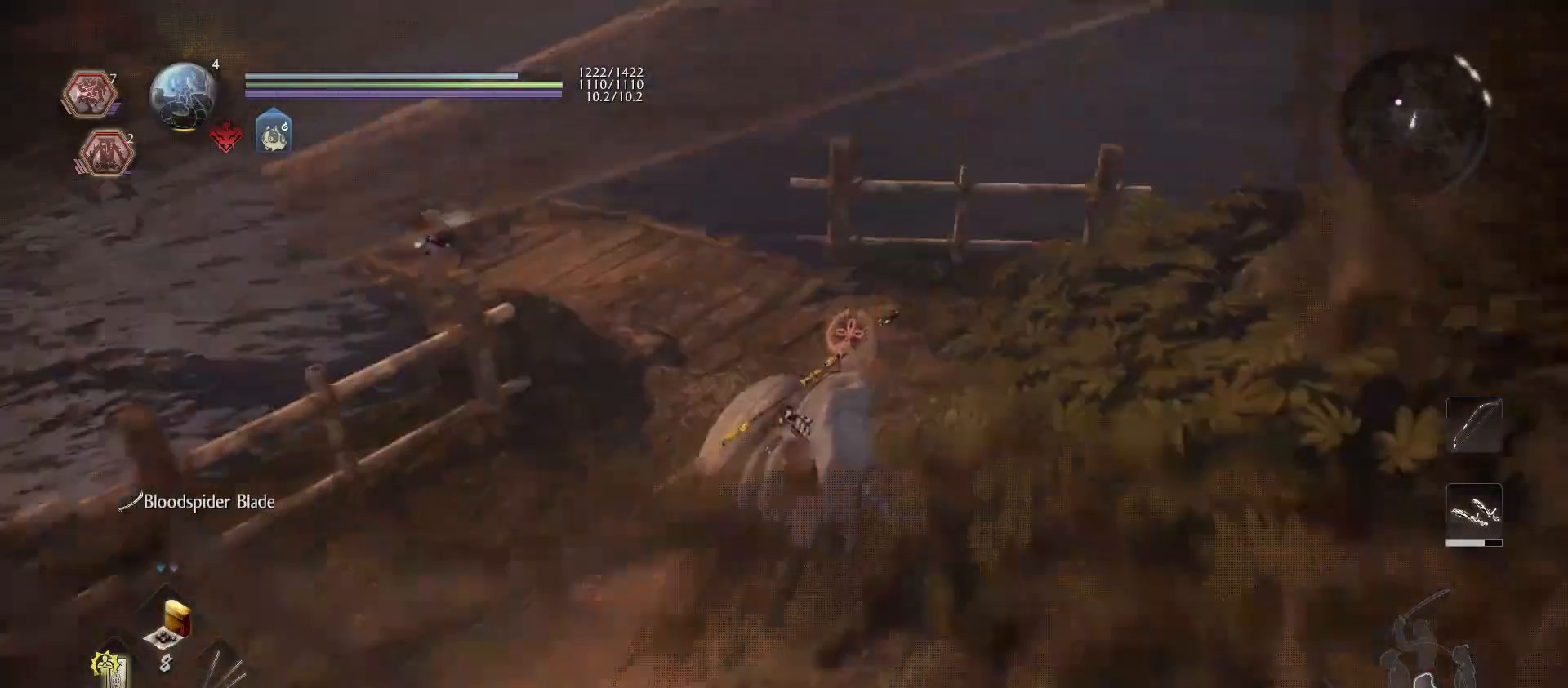
{"buttons": [], "left_stick": "up", "right_stick": "center", "events": [[100, "right_stick", "left"], [267, "right_stick", "center"]]}